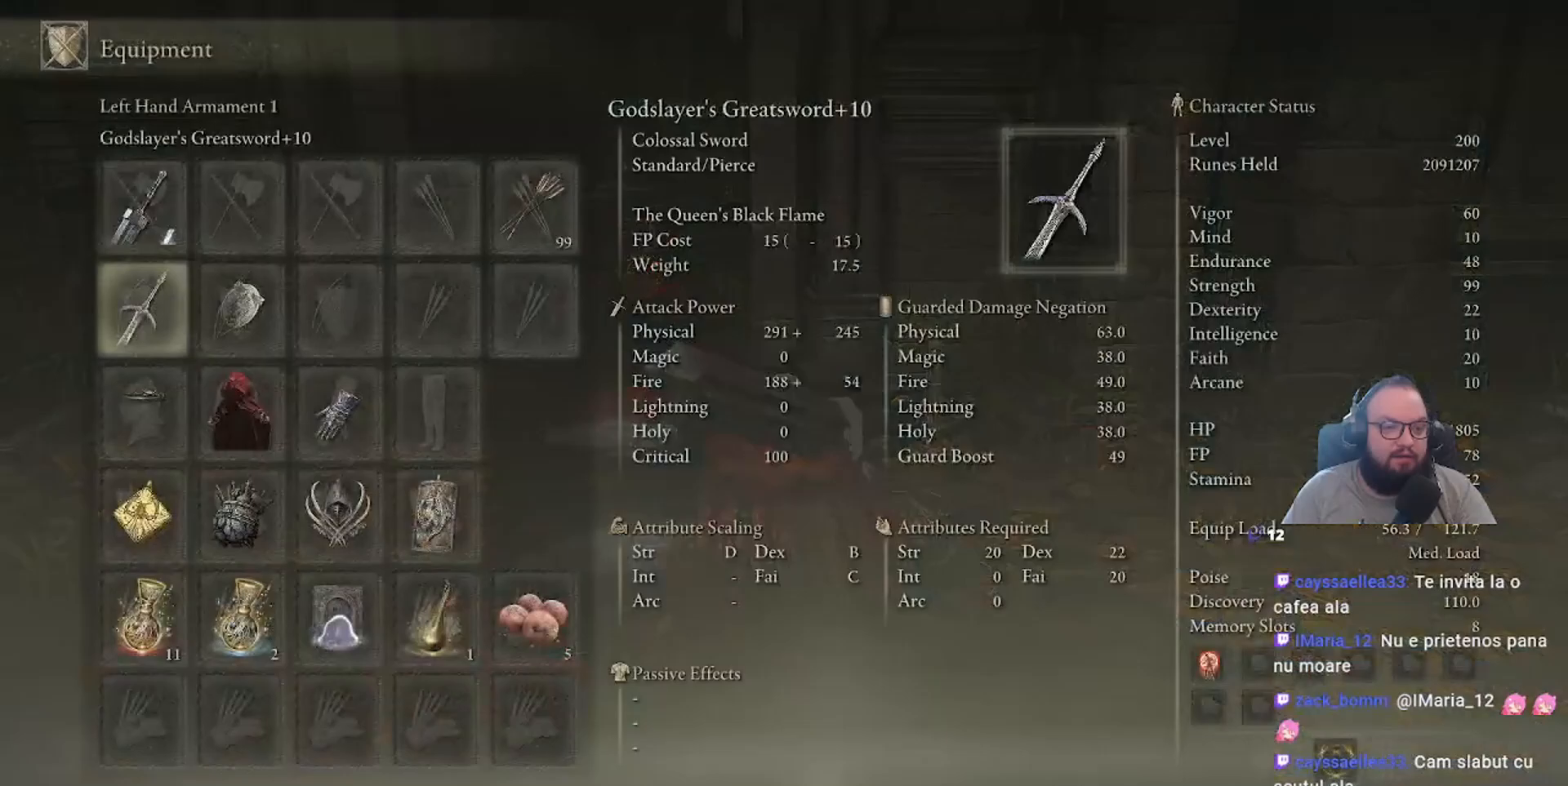
Gameplay with a controller (Xbox layout); each line is a JSON object with the inputs held at the frame after it. "events" lists button and stick changes between this image and that frame as [ms after this image, input, new state], when the widget could be followed in between.
{"buttons": [], "left_stick": "center", "right_stick": "center", "events": [[17, "DPAD_UP", "up"], [100, "DPAD_UP", "down"], [183, "DPAD_UP", "up"], [283, "A", "down"], [367, "A", "up"]]}
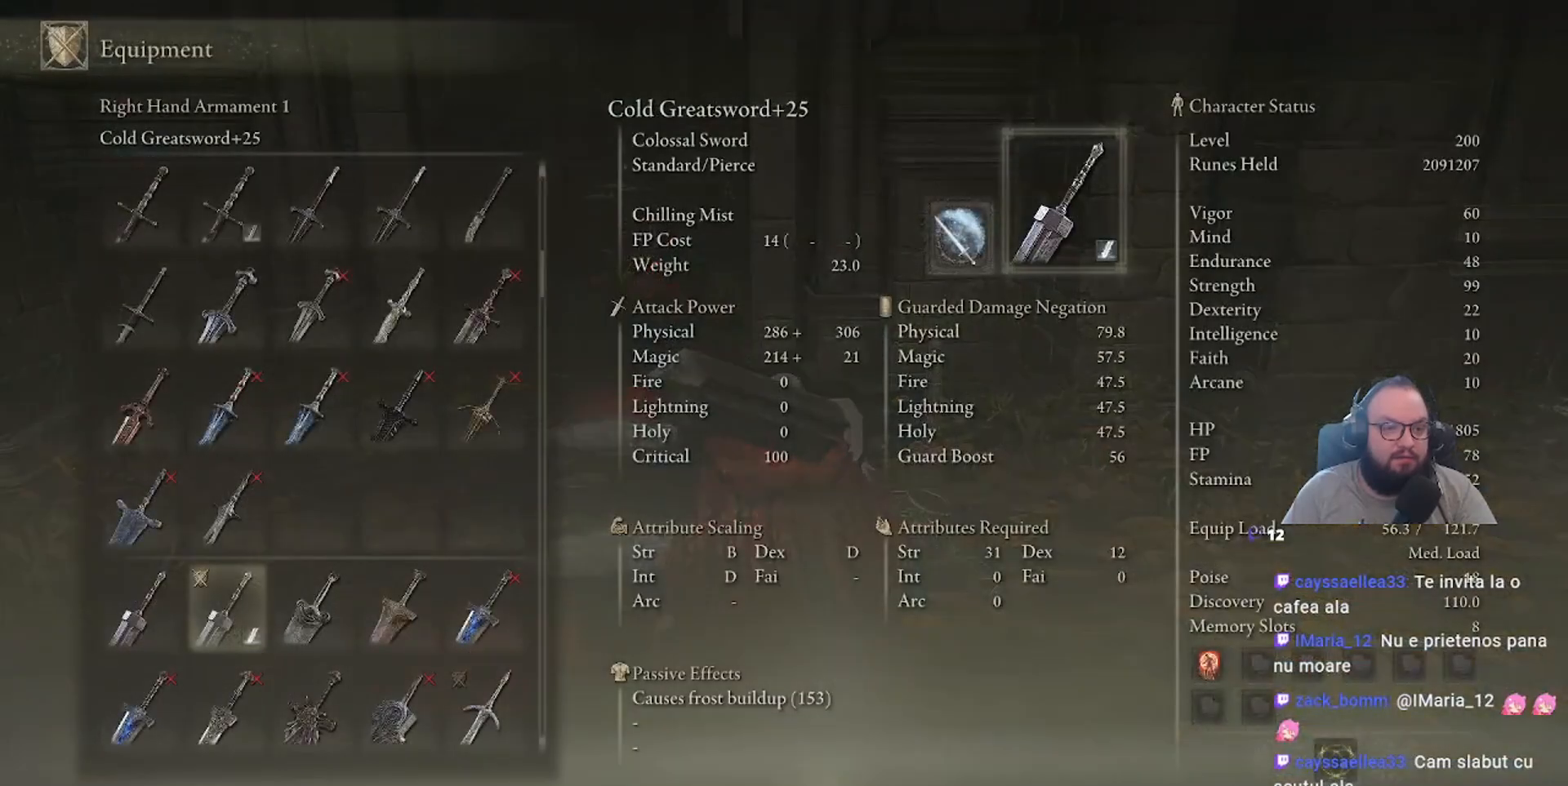
{"buttons": [], "left_stick": "center", "right_stick": "center", "events": []}
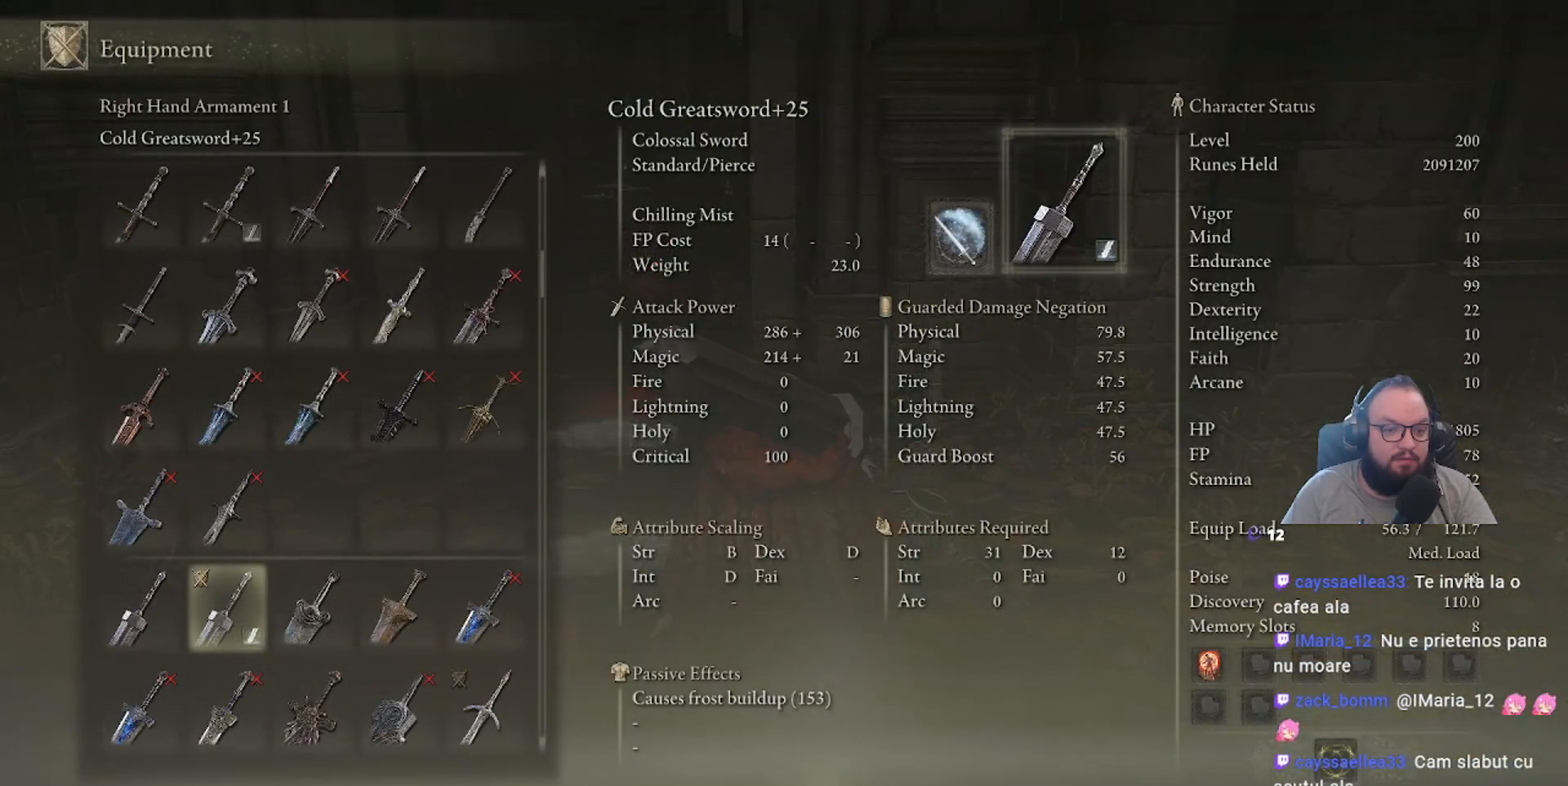
{"buttons": ["DPAD_DOWN"], "left_stick": "center", "right_stick": "center", "events": [[250, "DPAD_DOWN", "down"], [400, "DPAD_DOWN", "up"], [450, "DPAD_DOWN", "down"]]}
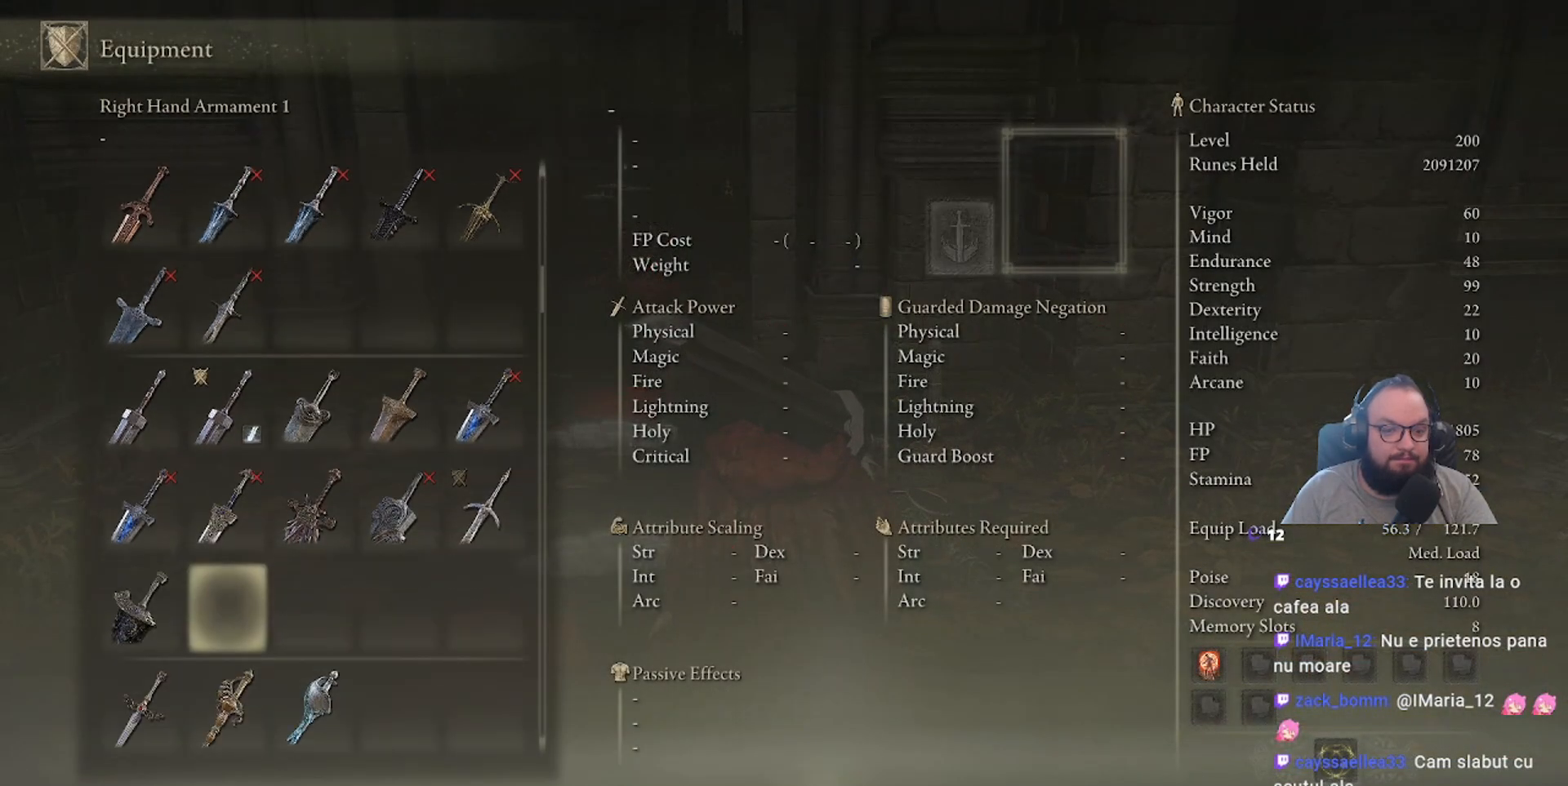
{"buttons": ["DPAD_DOWN"], "left_stick": "center", "right_stick": "center", "events": [[67, "DPAD_DOWN", "up"], [133, "DPAD_DOWN", "down"], [267, "DPAD_DOWN", "up"], [450, "DPAD_DOWN", "down"]]}
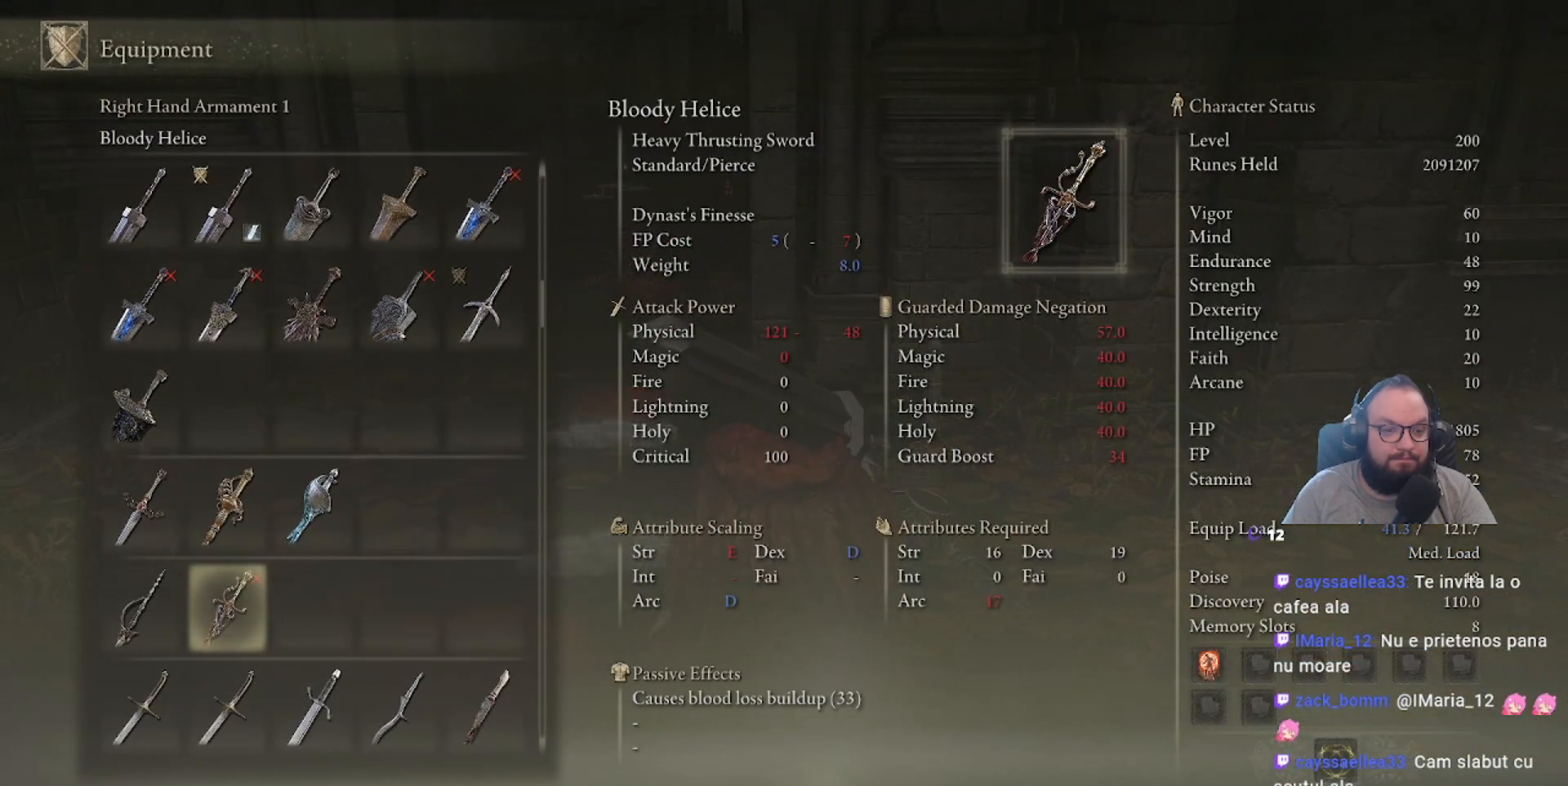
{"buttons": ["DPAD_DOWN"], "left_stick": "center", "right_stick": "center", "events": [[33, "DPAD_DOWN", "up"], [133, "DPAD_DOWN", "down"], [233, "DPAD_DOWN", "up"], [300, "DPAD_DOWN", "down"], [400, "DPAD_DOWN", "up"], [500, "DPAD_DOWN", "down"]]}
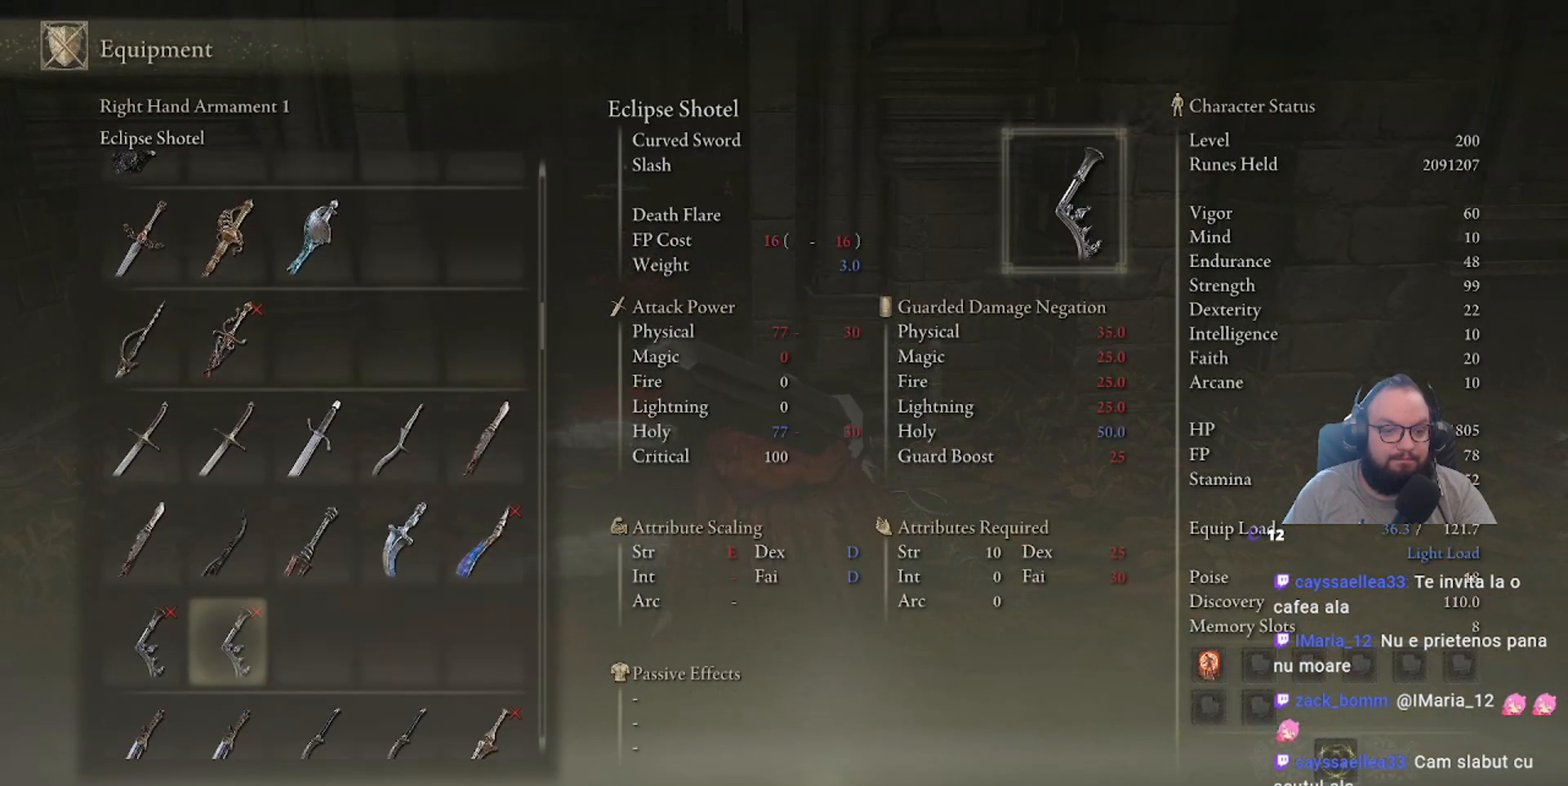
{"buttons": ["DPAD_DOWN"], "left_stick": "center", "right_stick": "center", "events": [[67, "DPAD_DOWN", "up"], [167, "DPAD_DOWN", "down"], [250, "DPAD_DOWN", "up"], [317, "DPAD_DOWN", "down"]]}
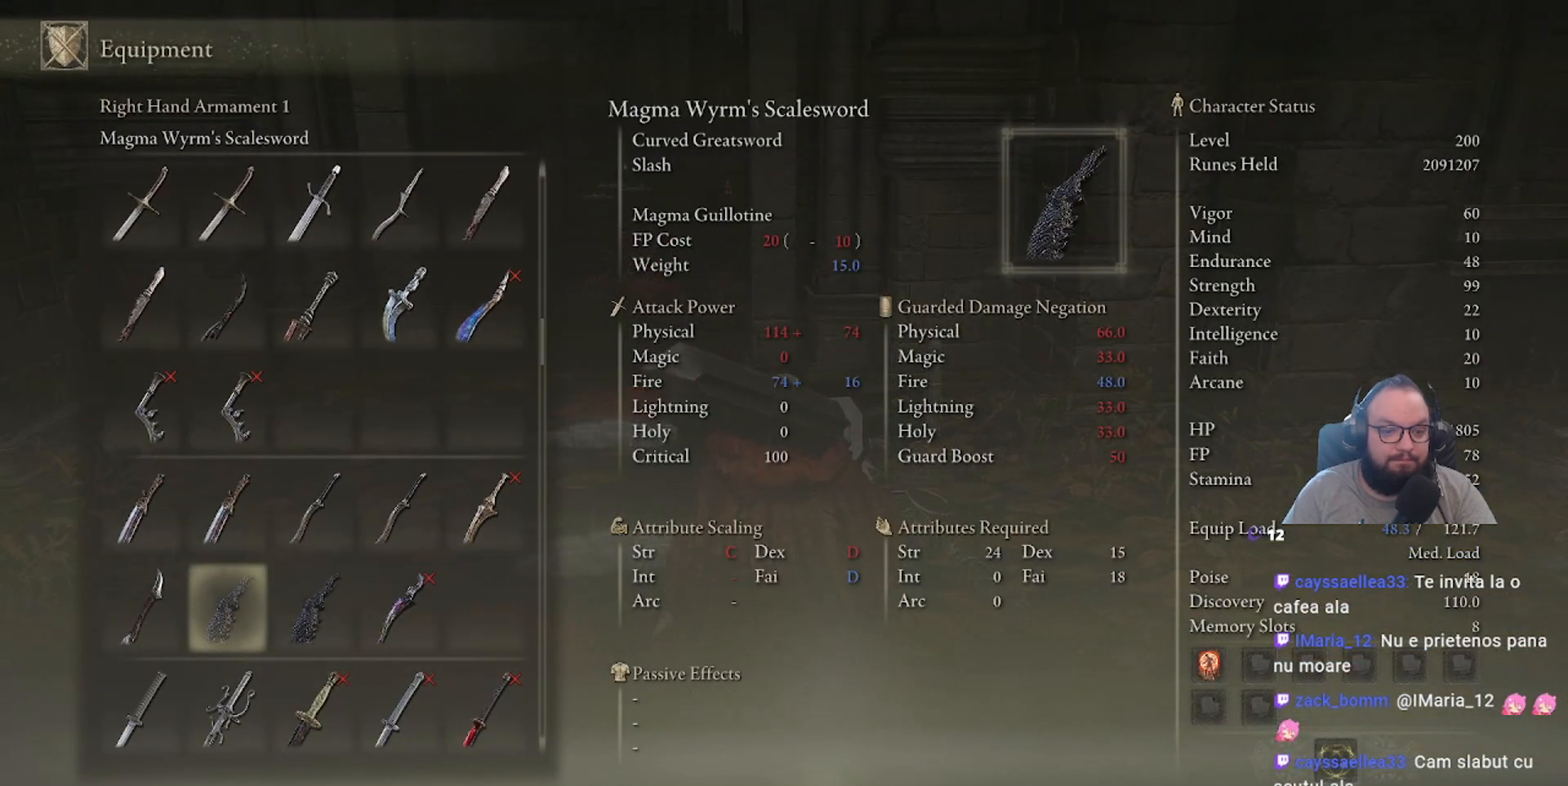
{"buttons": [], "left_stick": "center", "right_stick": "center", "events": [[250, "DPAD_DOWN", "up"]]}
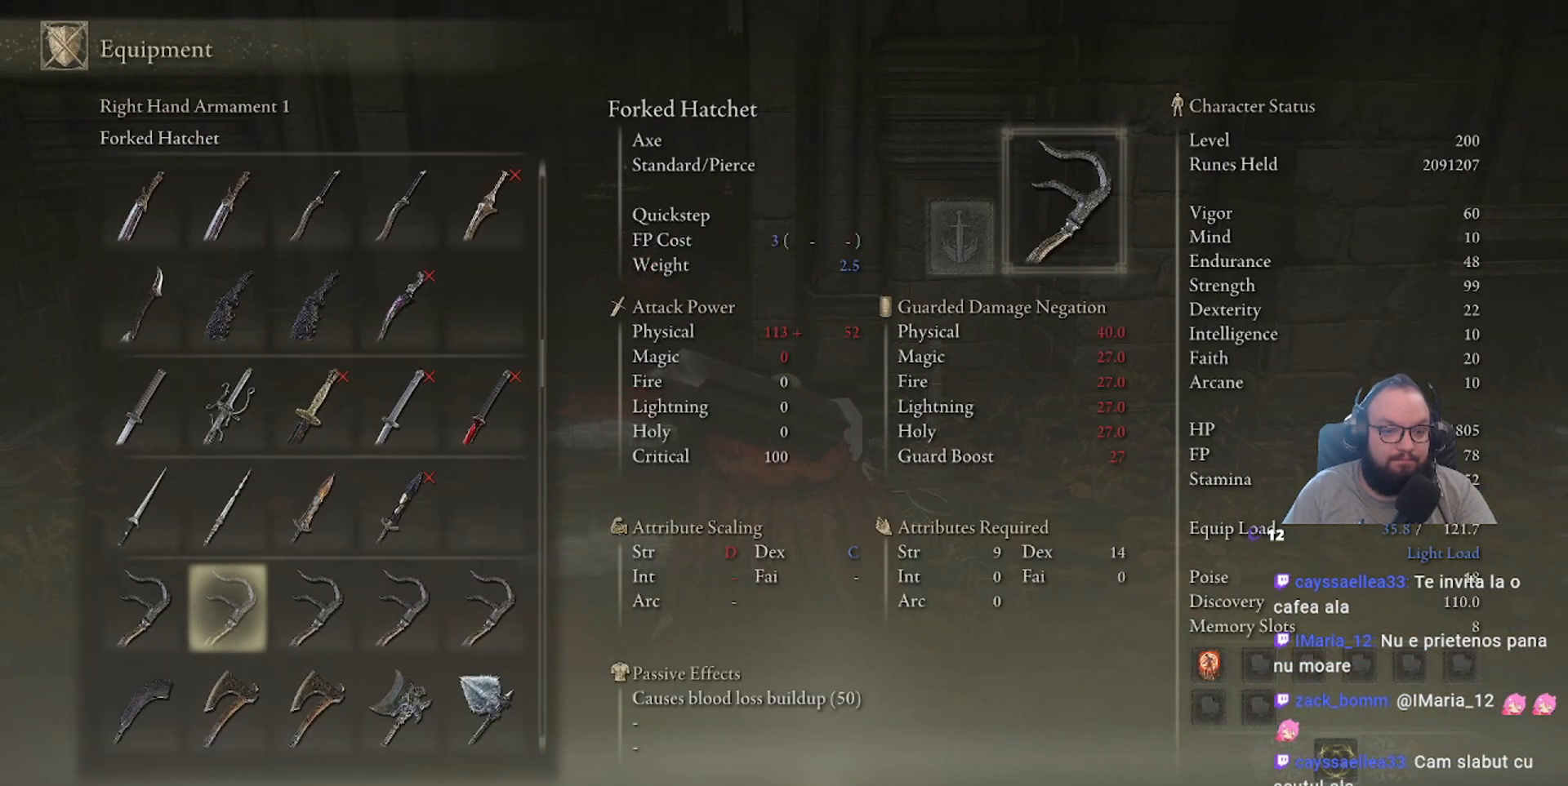
{"buttons": [], "left_stick": "center", "right_stick": "center", "events": [[150, "DPAD_DOWN", "down"], [283, "DPAD_DOWN", "up"], [367, "DPAD_DOWN", "down"], [467, "DPAD_DOWN", "up"]]}
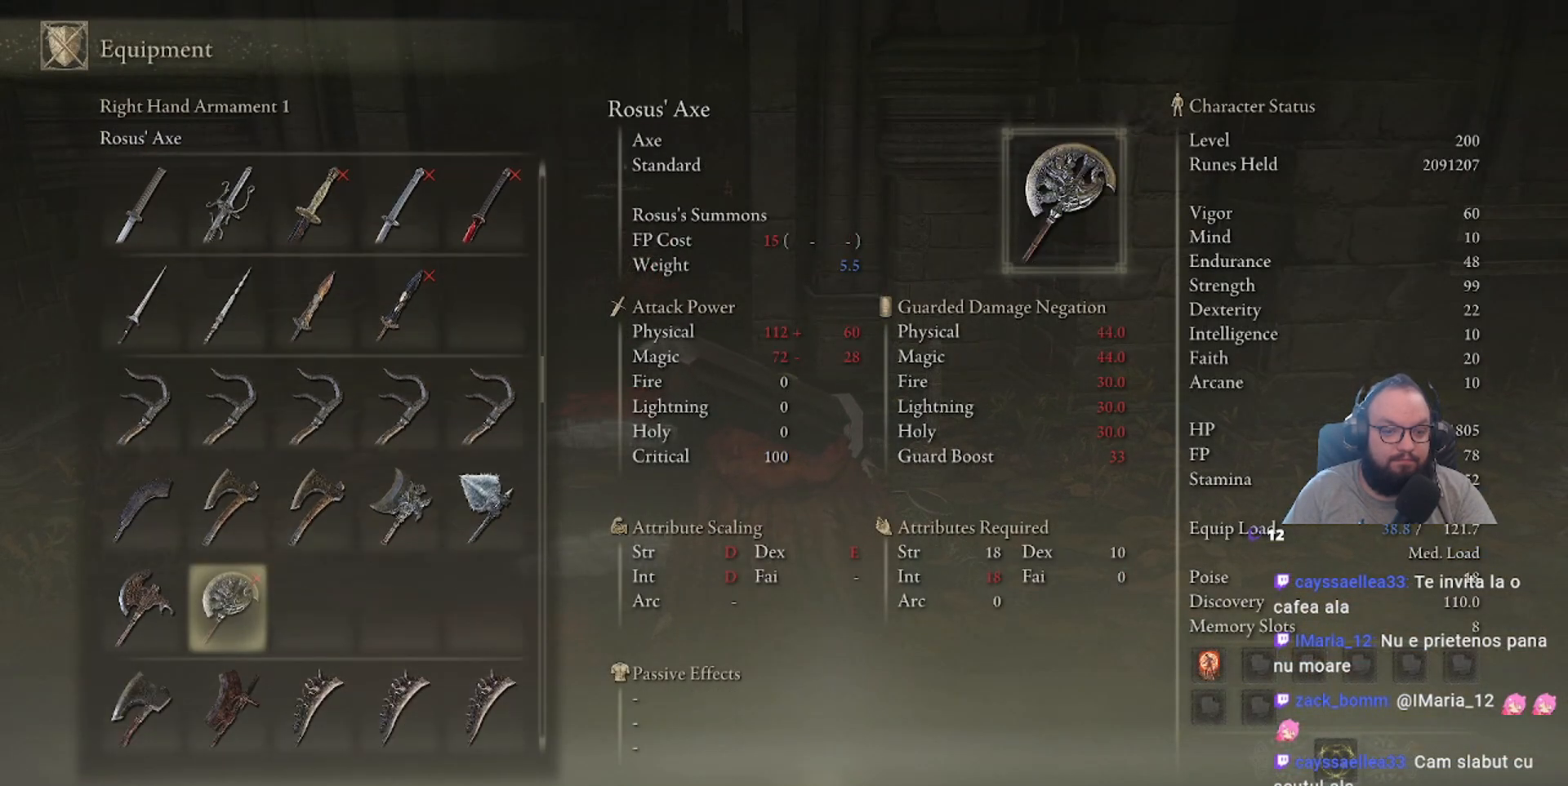
{"buttons": ["DPAD_DOWN"], "left_stick": "center", "right_stick": "center", "events": [[33, "DPAD_DOWN", "down"], [150, "DPAD_DOWN", "up"], [233, "DPAD_DOWN", "down"], [383, "DPAD_DOWN", "up"], [433, "DPAD_DOWN", "down"]]}
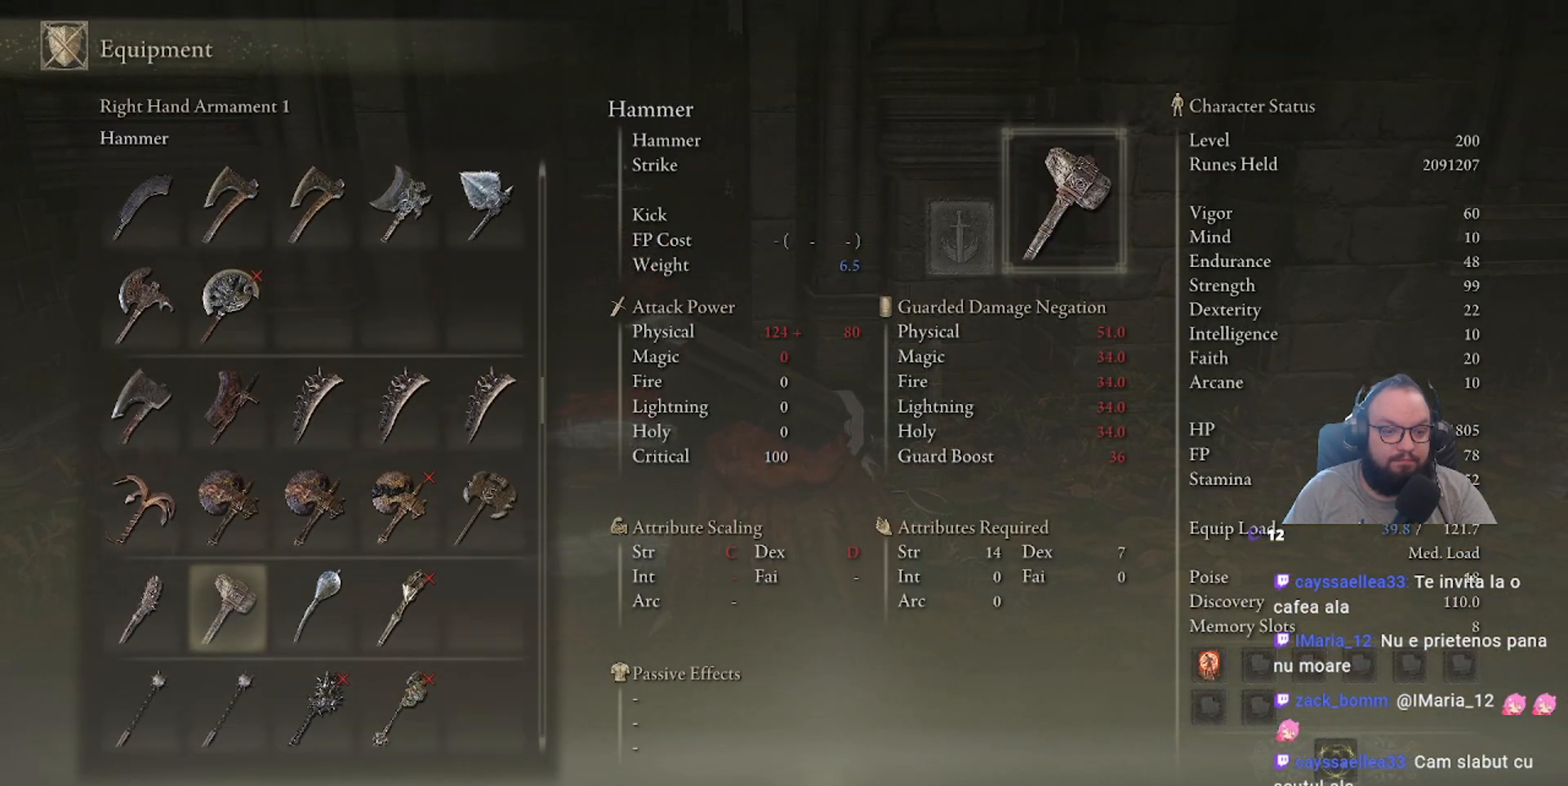
{"buttons": [], "left_stick": "center", "right_stick": "center", "events": [[67, "DPAD_DOWN", "up"], [150, "DPAD_DOWN", "down"], [267, "DPAD_DOWN", "up"], [300, "DPAD_DOWN", "down"], [433, "DPAD_DOWN", "up"]]}
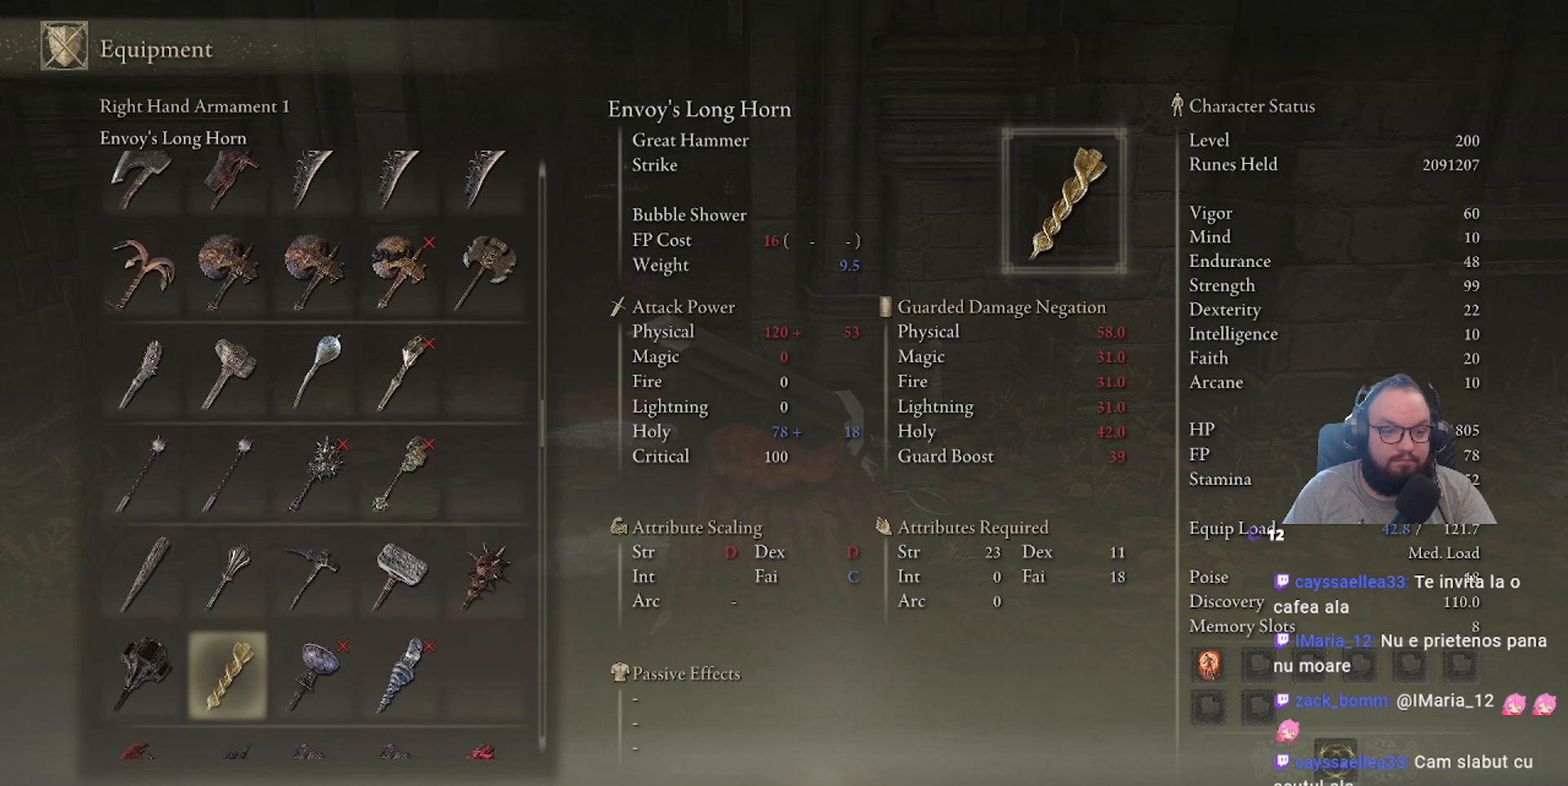
{"buttons": [], "left_stick": "center", "right_stick": "center", "events": [[33, "DPAD_DOWN", "down"], [150, "DPAD_DOWN", "up"], [250, "DPAD_DOWN", "down"], [350, "DPAD_DOWN", "up"]]}
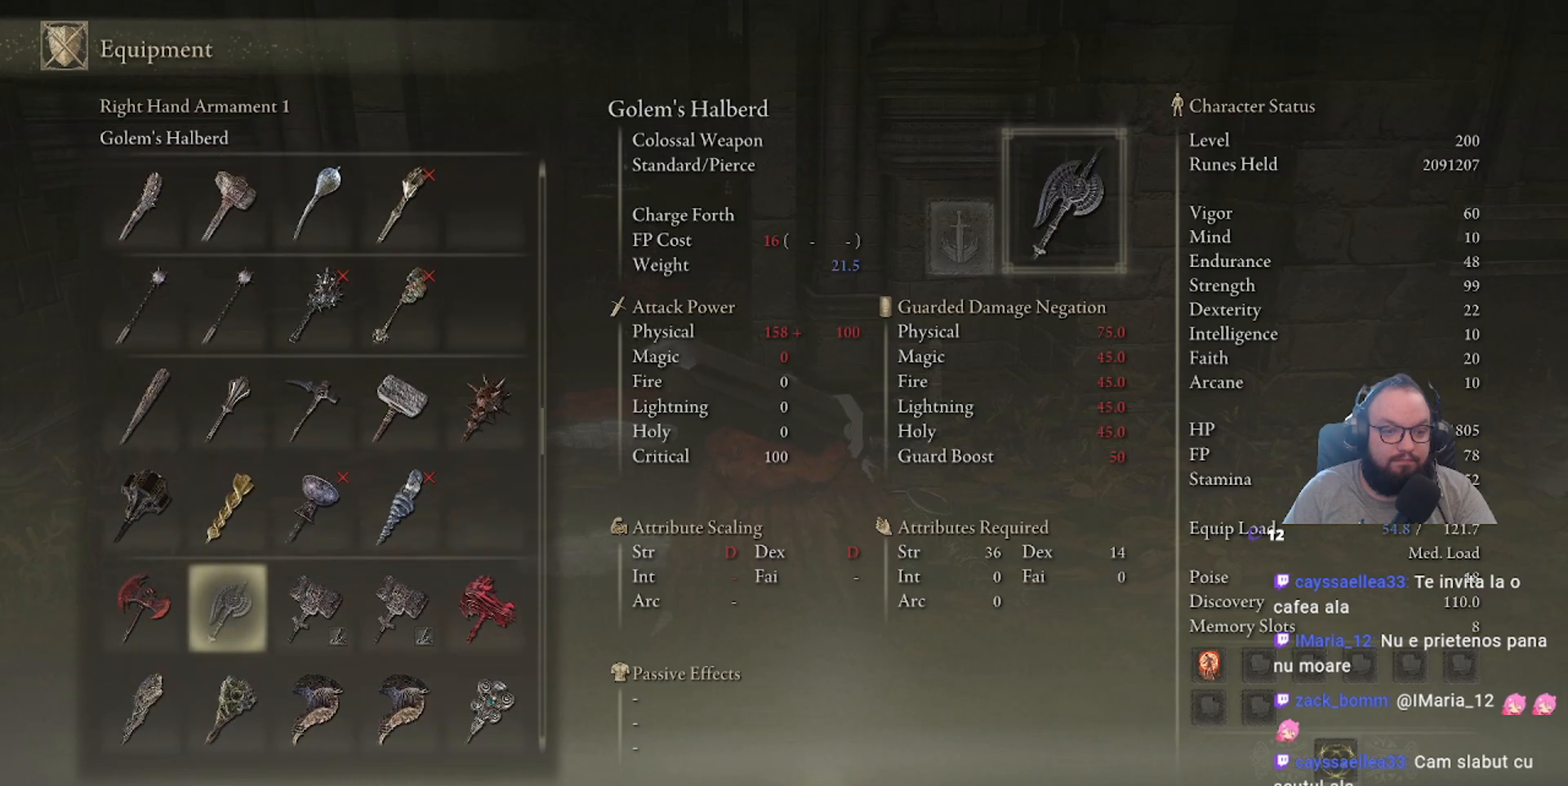
{"buttons": [], "left_stick": "center", "right_stick": "center", "events": [[200, "DPAD_LEFT", "down"], [300, "DPAD_LEFT", "up"], [400, "DPAD_UP", "down"], [483, "DPAD_UP", "up"]]}
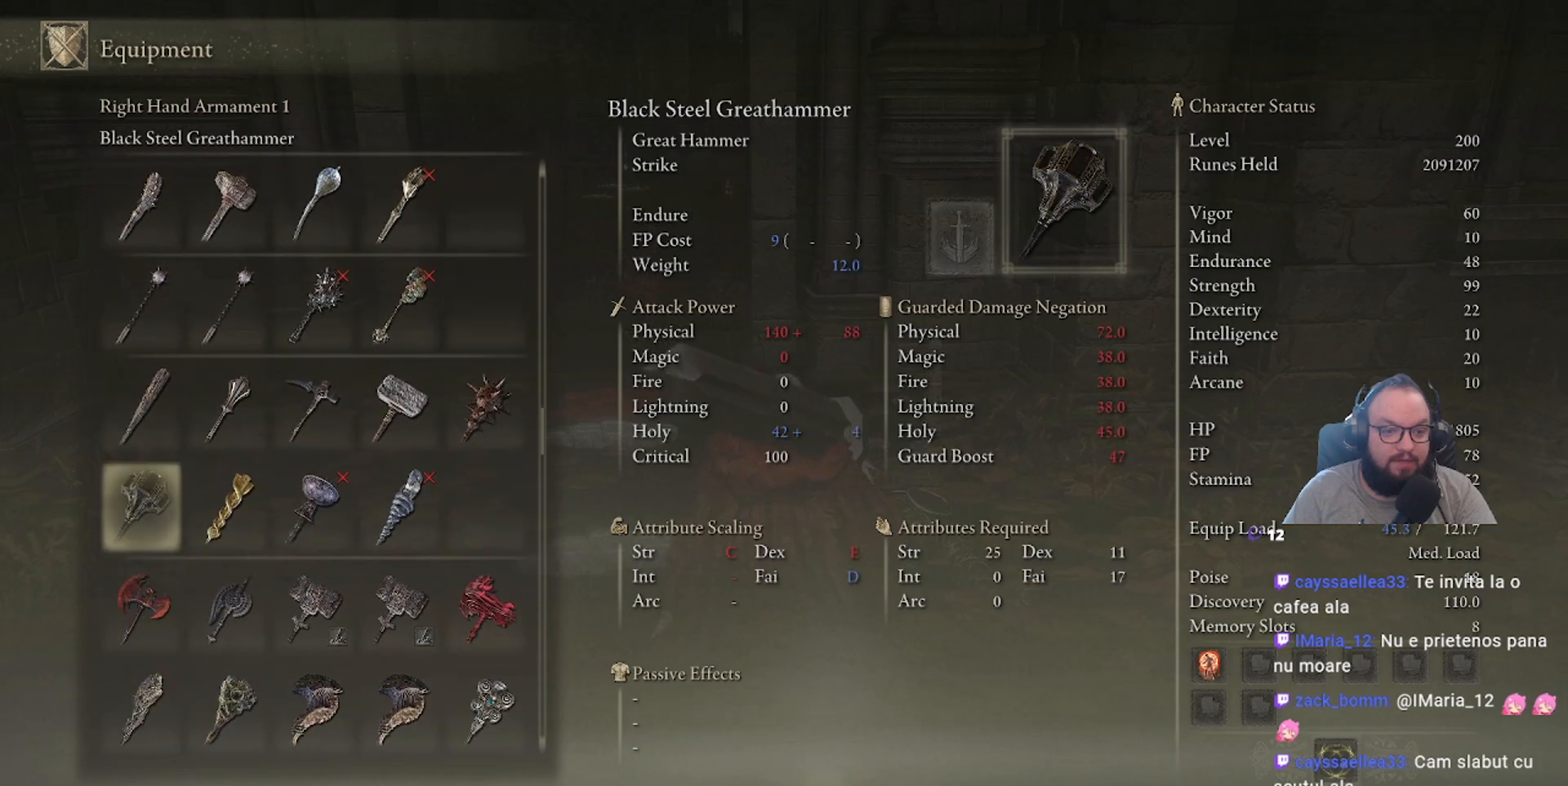
{"buttons": [], "left_stick": "center", "right_stick": "center", "events": [[50, "A", "down"], [150, "A", "up"], [400, "B", "down"], [483, "B", "up"]]}
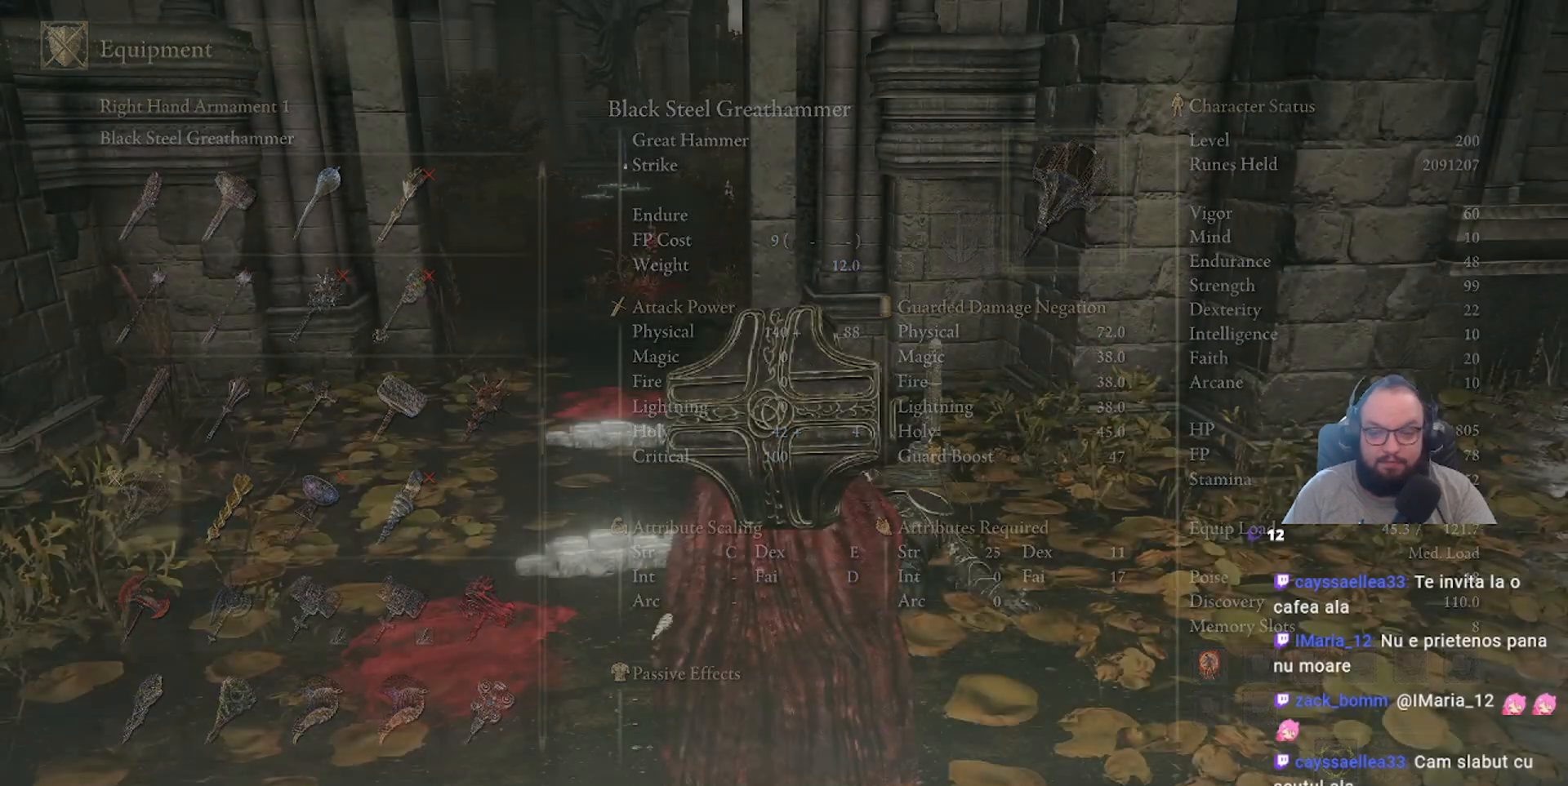
{"buttons": [], "left_stick": "center", "right_stick": "center", "events": [[283, "B", "down"], [383, "B", "up"]]}
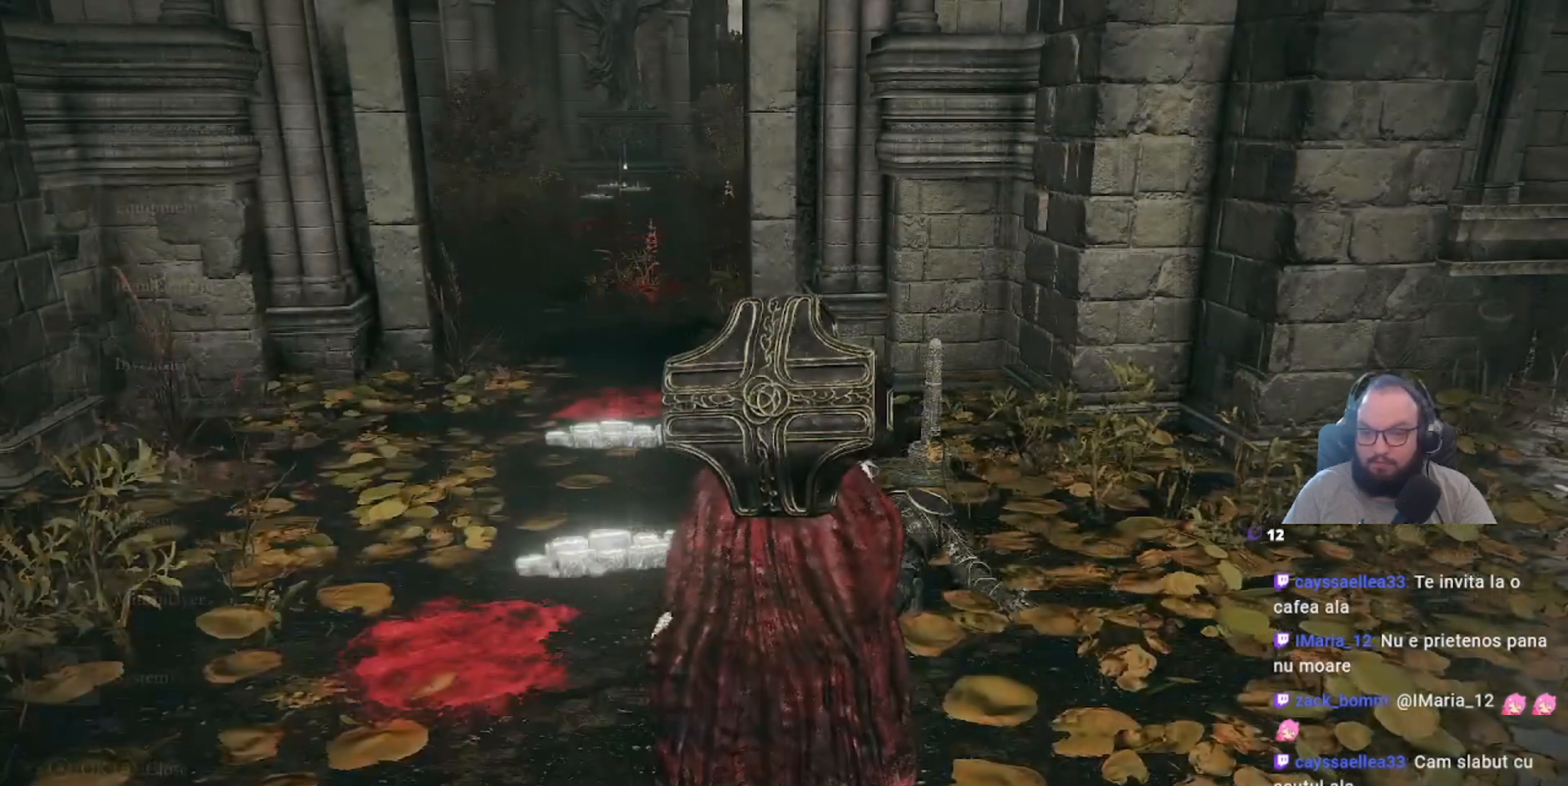
{"buttons": [], "left_stick": "down", "right_stick": "center", "events": [[217, "B", "down"], [317, "B", "up"], [500, "left_stick", "down"]]}
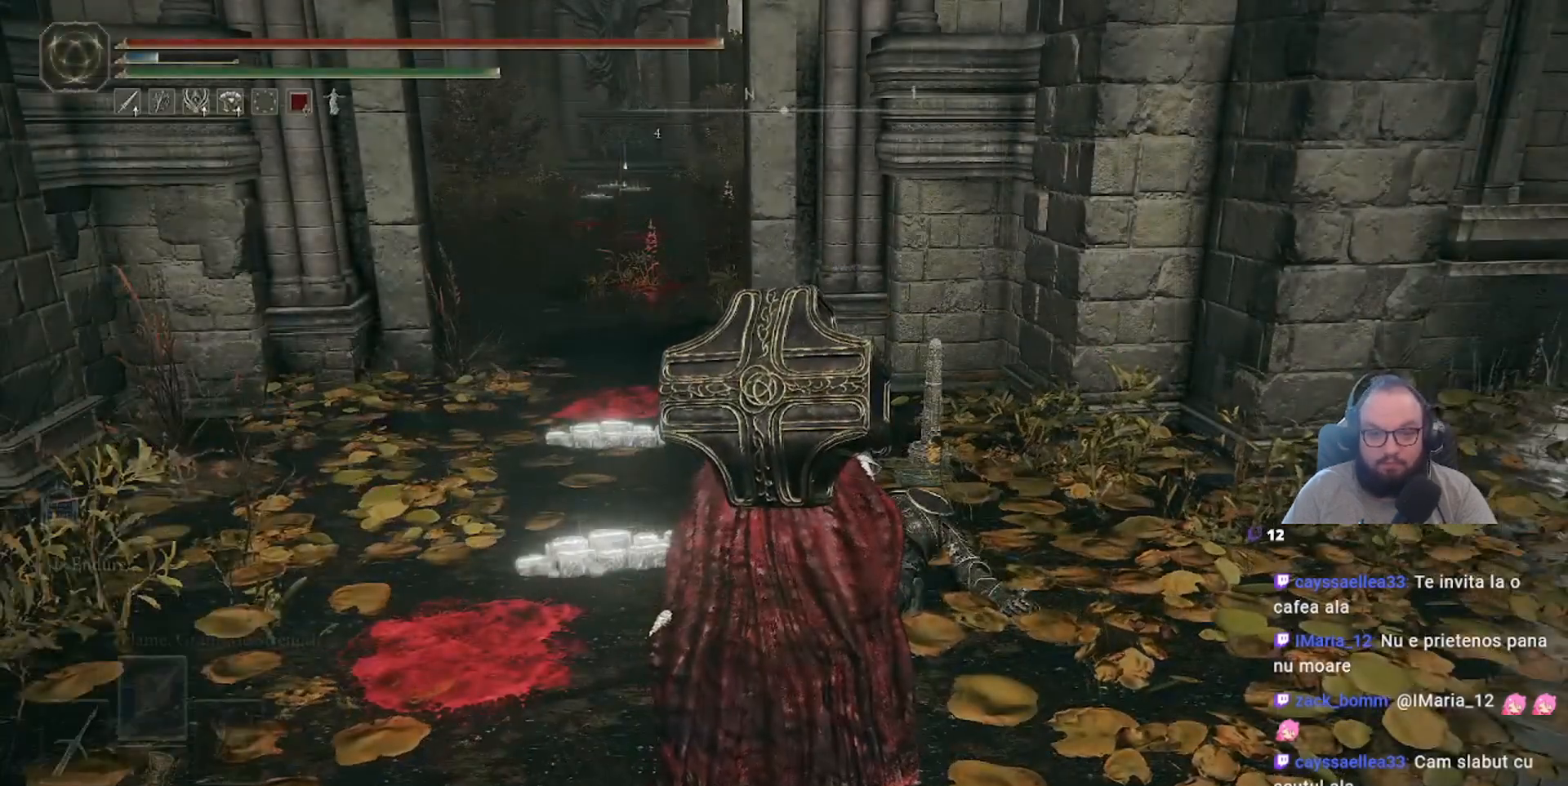
{"buttons": [], "left_stick": "down-left", "right_stick": "center", "events": [[433, "left_stick", "down-left"]]}
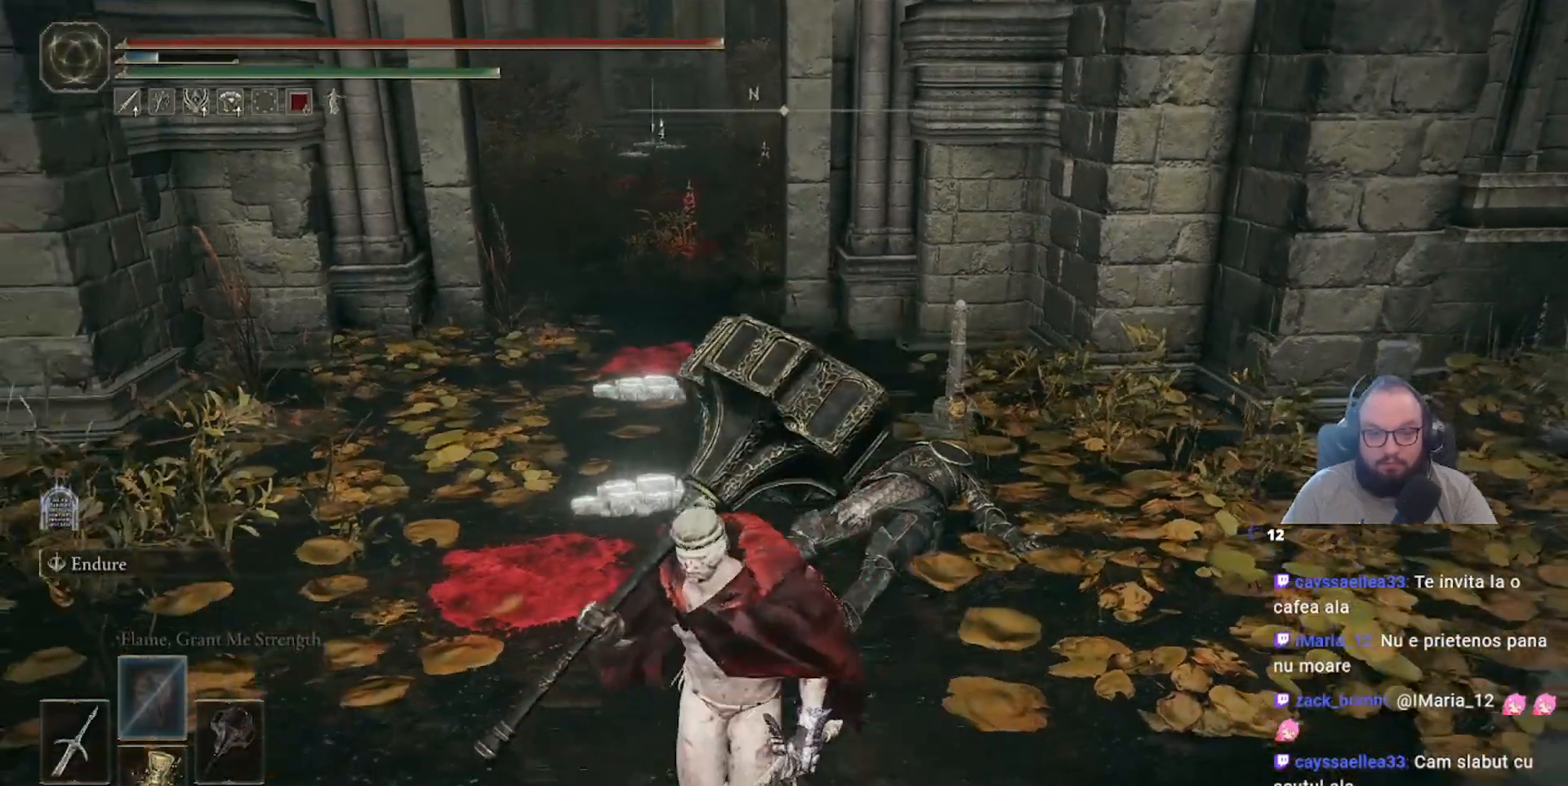
{"buttons": [], "left_stick": "center", "right_stick": "center"}
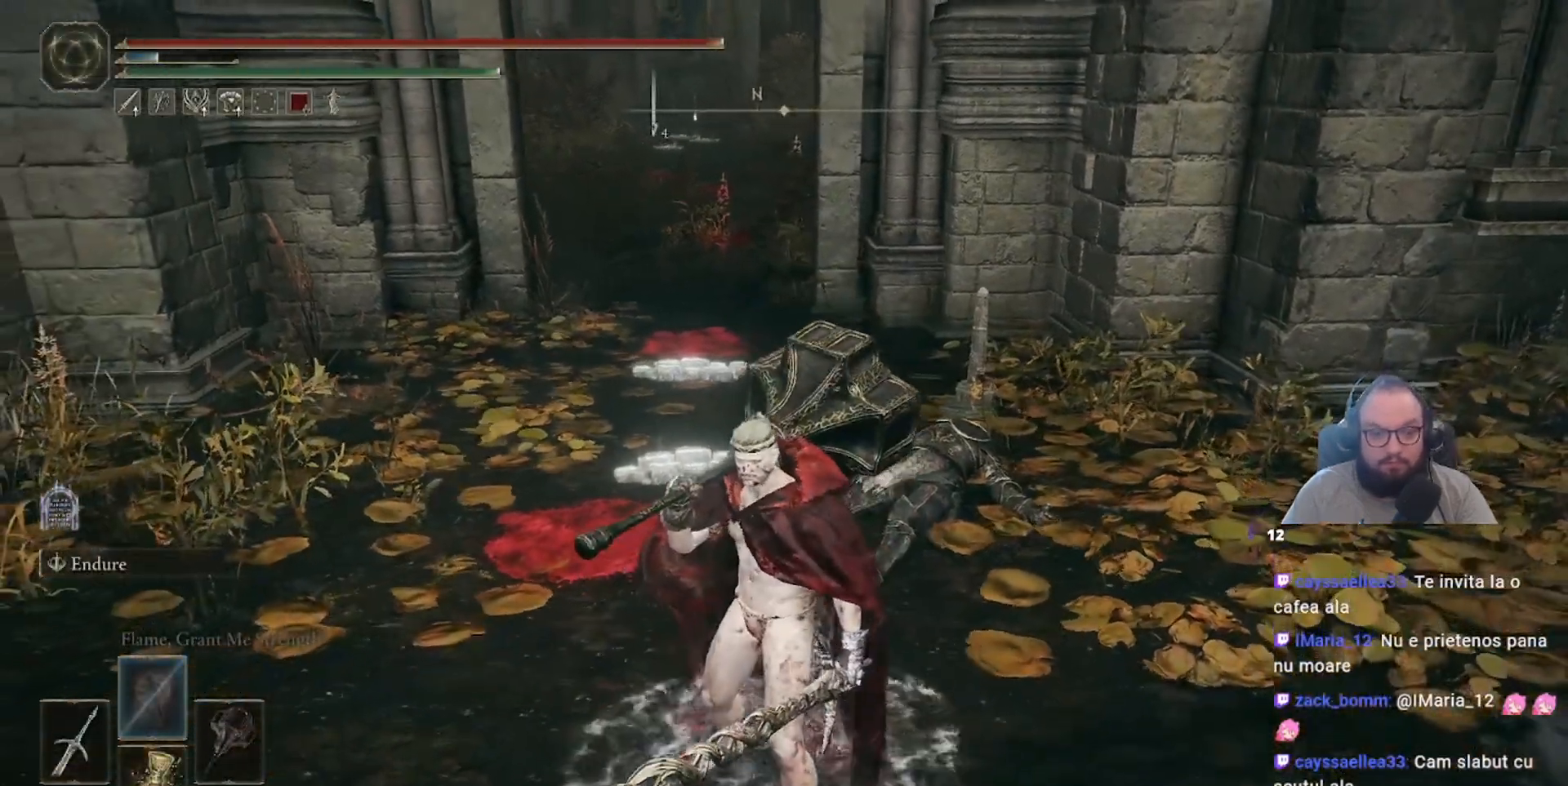
{"buttons": ["Y", "R1"], "left_stick": "center", "right_stick": "center", "events": [[417, "Y", "down"], [450, "R1", "down"]]}
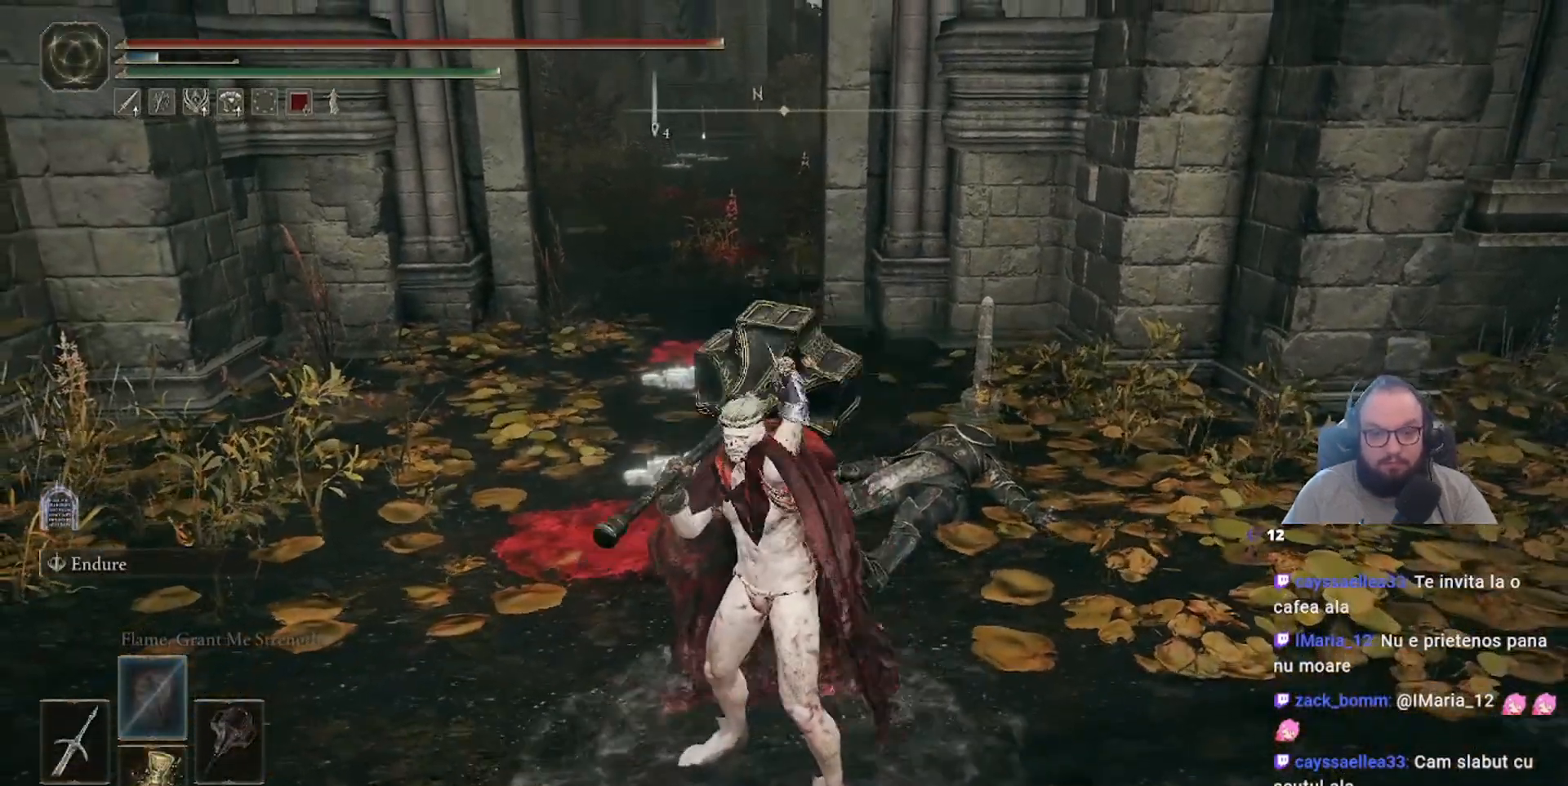
{"buttons": [], "left_stick": "center", "right_stick": "center", "events": [[167, "R1", "up"], [250, "Y", "up"]]}
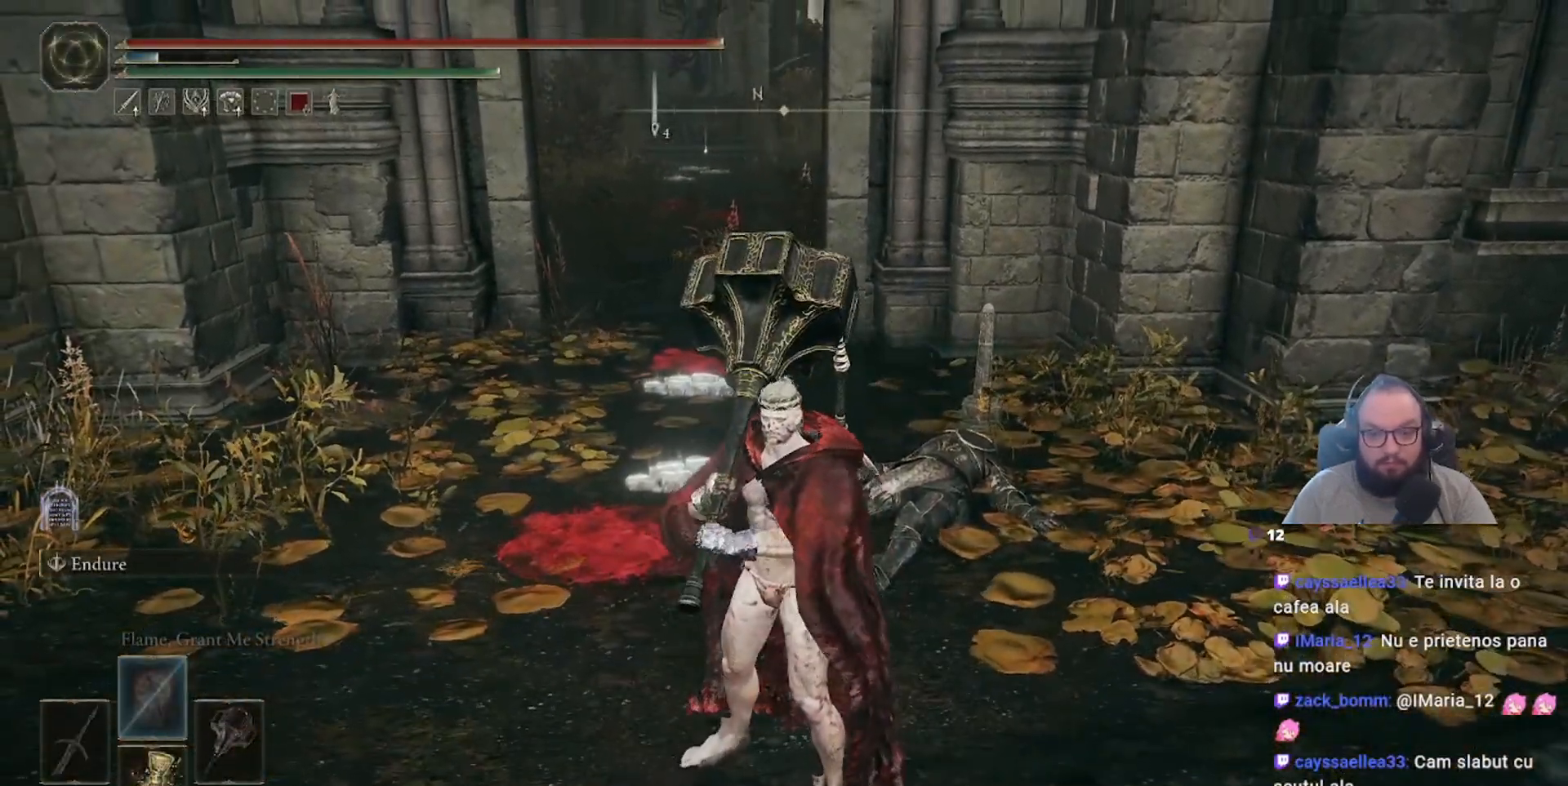
{"buttons": [], "left_stick": "down", "right_stick": "center", "events": [[117, "left_stick", "down"], [117, "right_stick", "right"], [400, "right_stick", "center"]]}
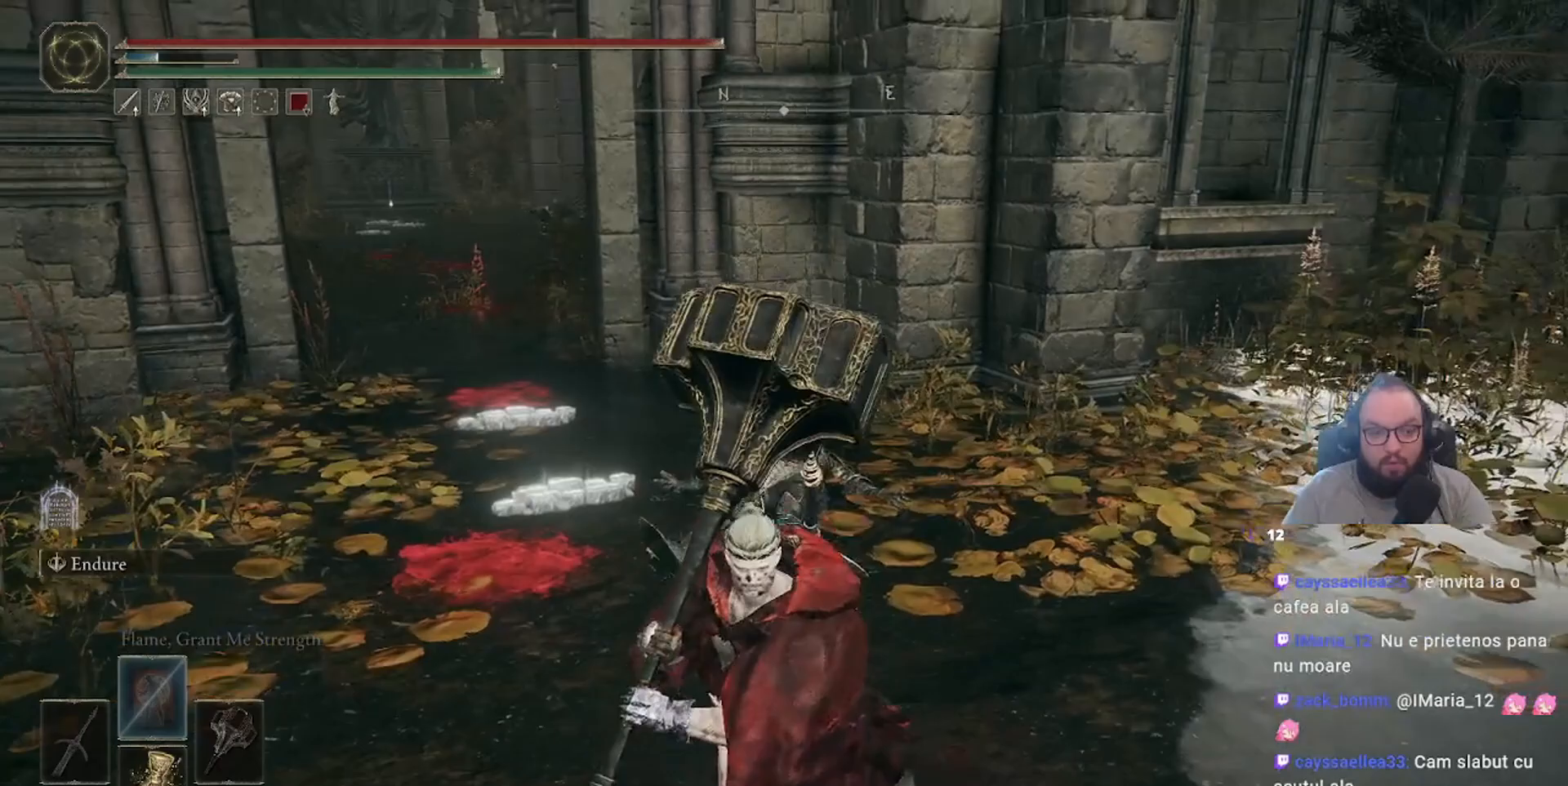
{"buttons": [], "left_stick": "down-right", "right_stick": "center", "events": [[483, "left_stick", "down-right"]]}
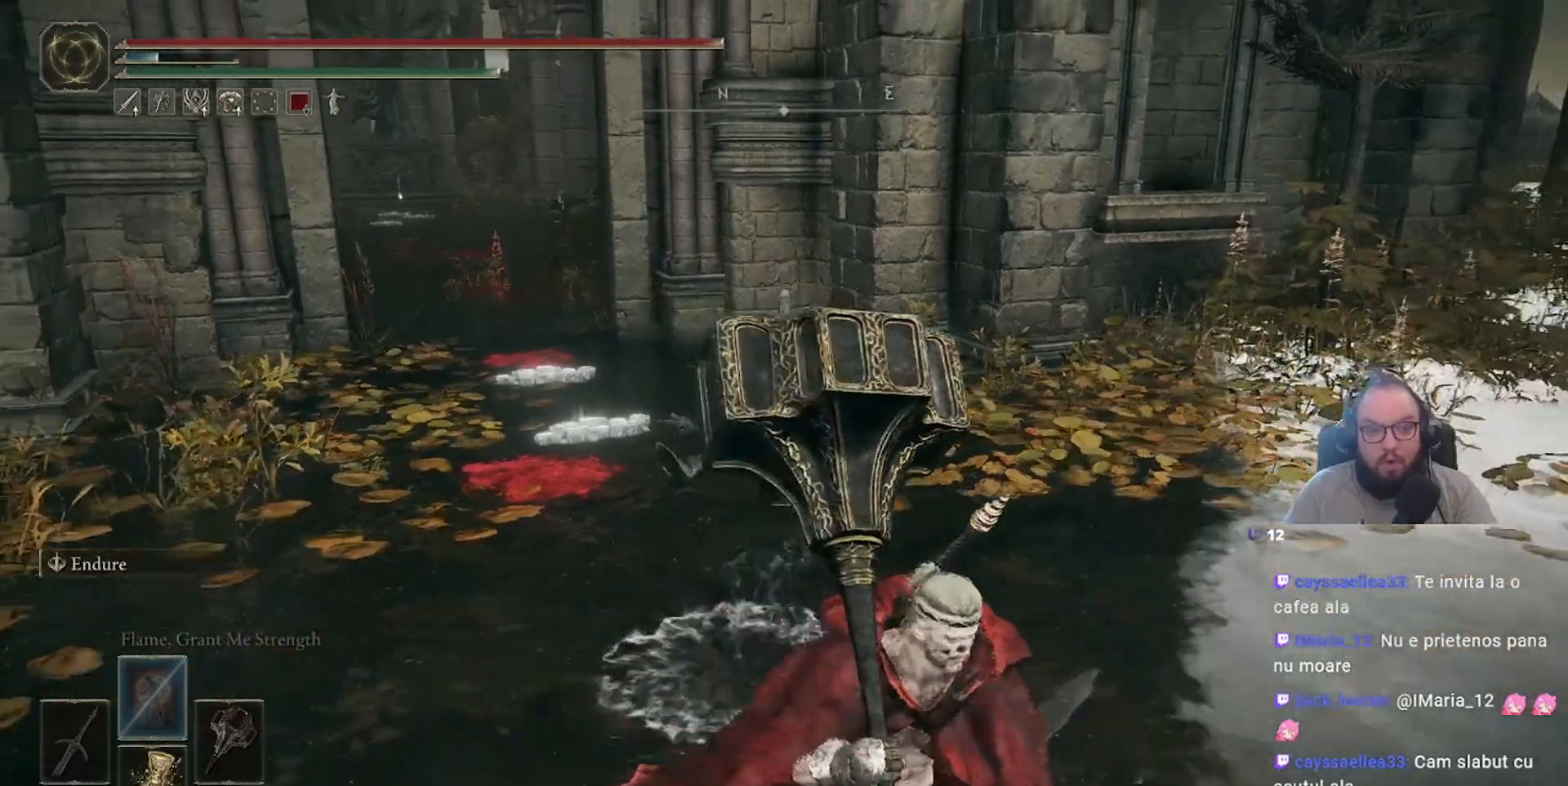
{"buttons": ["L2"], "left_stick": "center", "right_stick": "center", "events": [[17, "right_stick", "left"], [183, "left_stick", "up-right"], [233, "left_stick", "up"], [300, "right_stick", "center"], [333, "L2", "down"], [450, "left_stick", "center"]]}
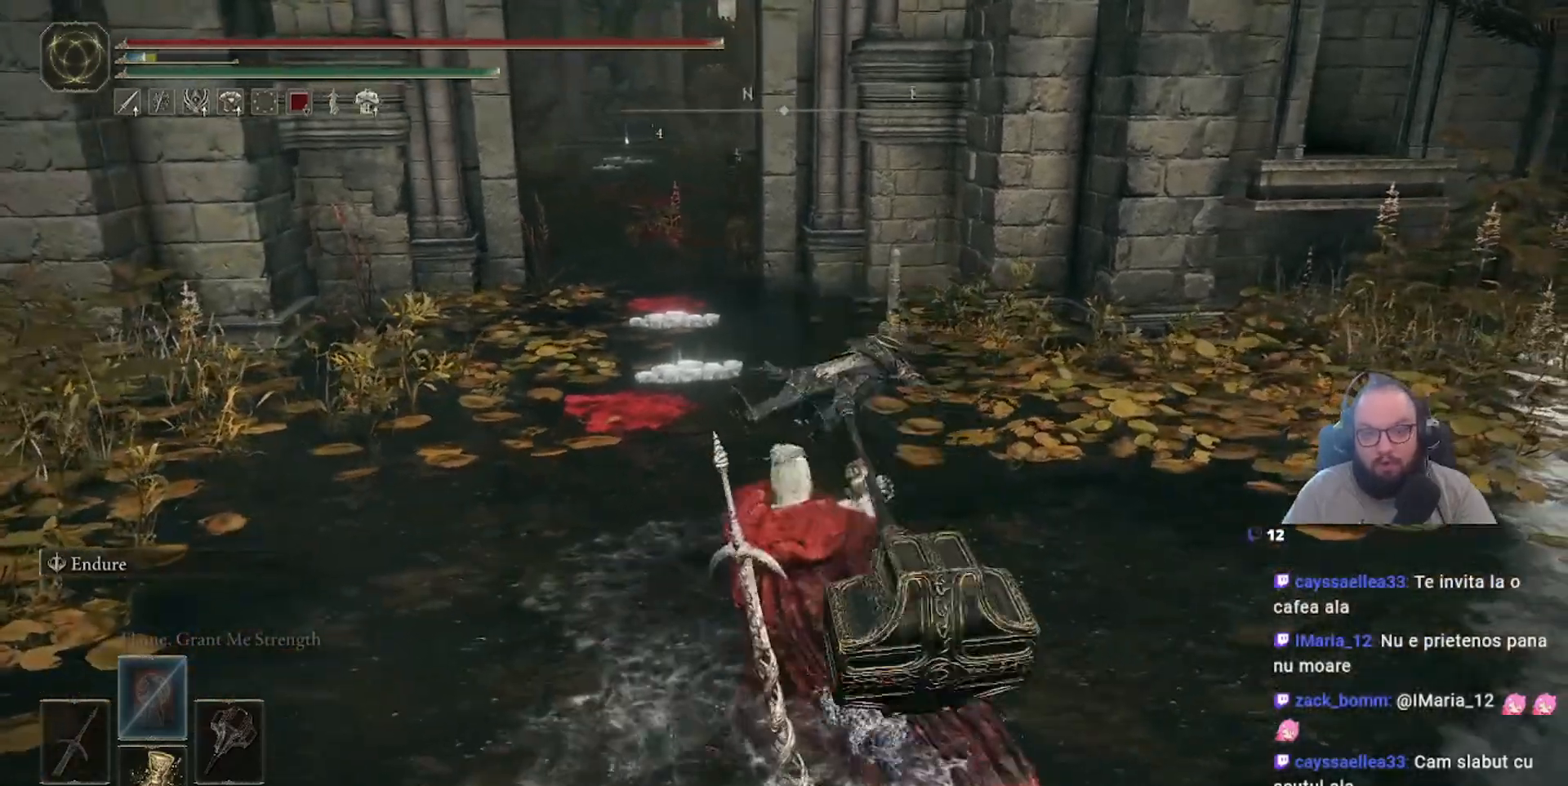
{"buttons": ["L2"], "left_stick": "center", "right_stick": "center", "events": []}
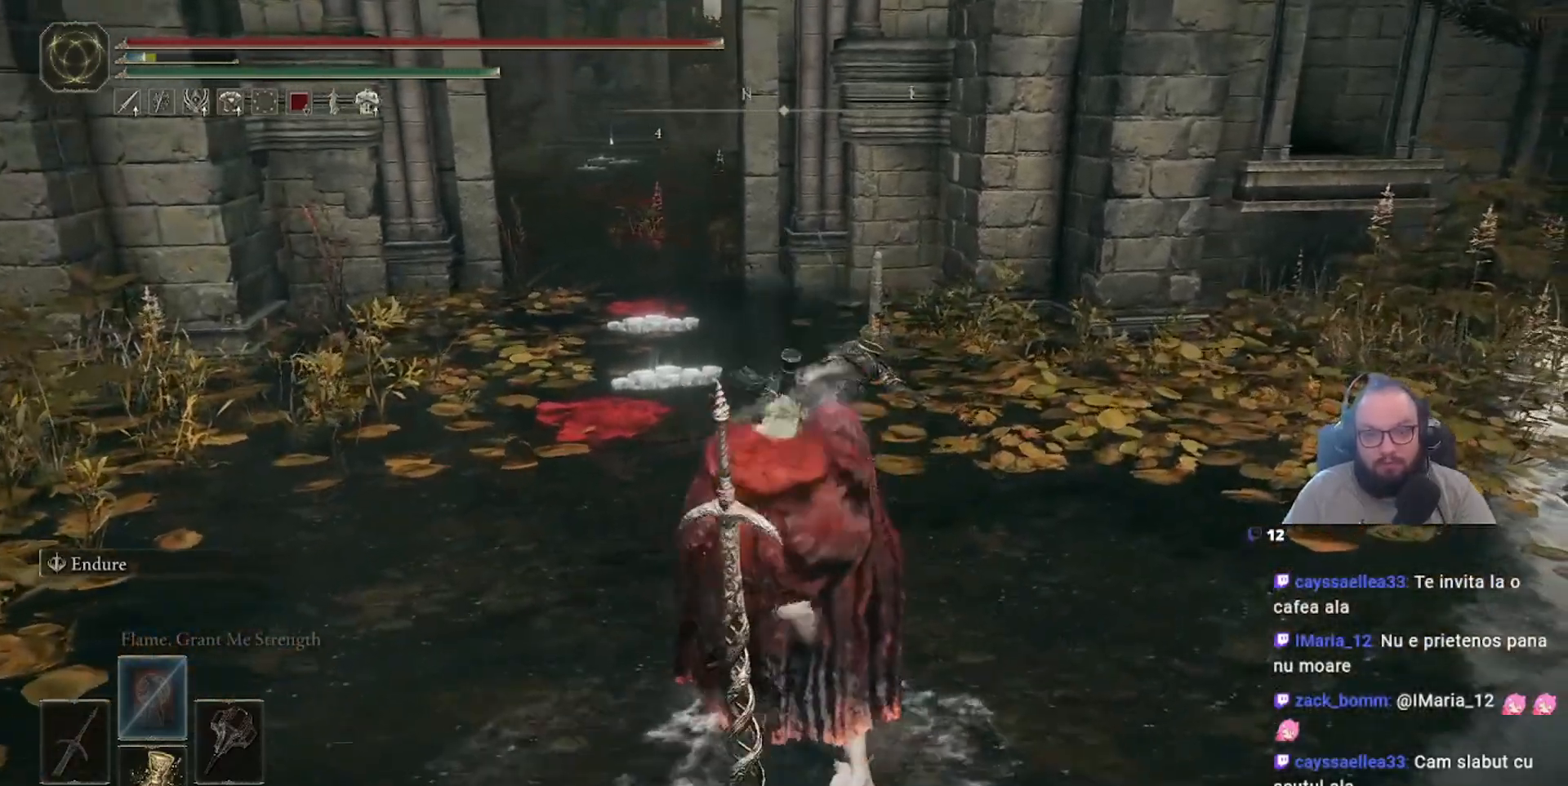
{"buttons": ["L2"], "left_stick": "center", "right_stick": "center", "events": []}